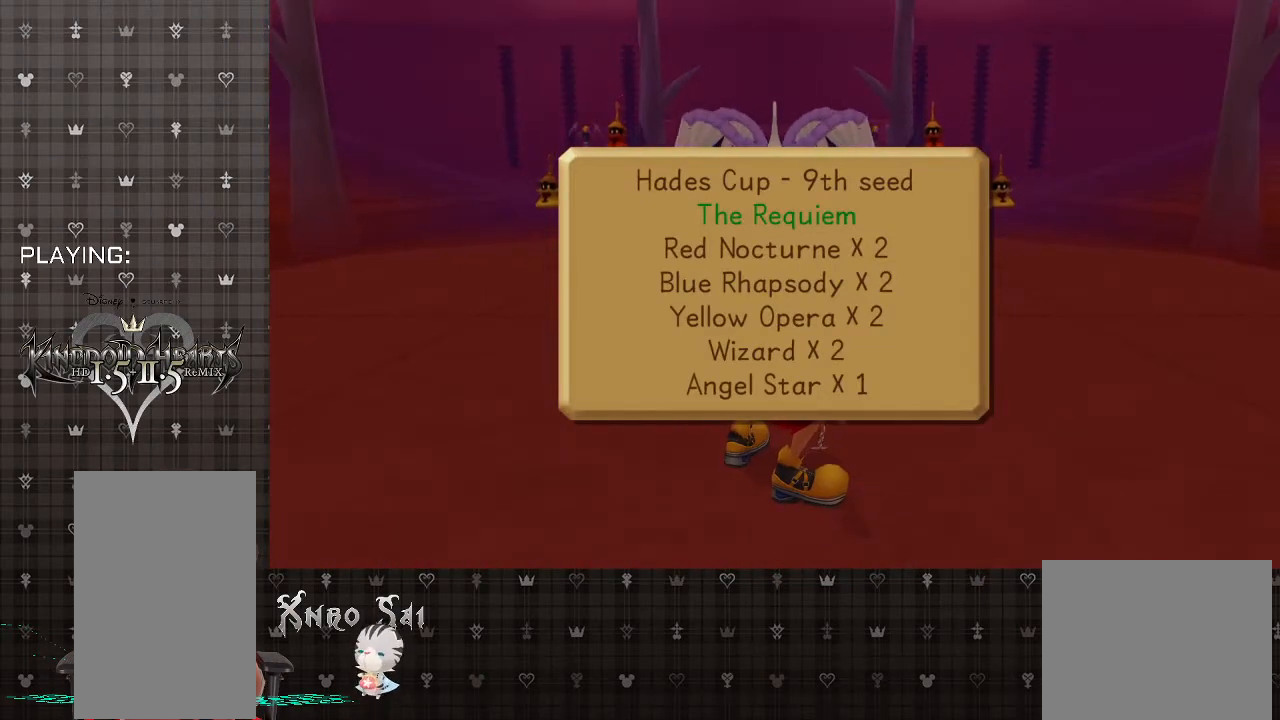
Gameplay with a controller (PlayStation layout); each line is a JSON object with the inputs held at the frame after it. "events" lists button and stick changes between this image and that frame as [ms after this image, input, new state], when the widget could be followed in between.
{"buttons": [], "left_stick": "up", "right_stick": "center", "events": [[33, "left_stick", "up"]]}
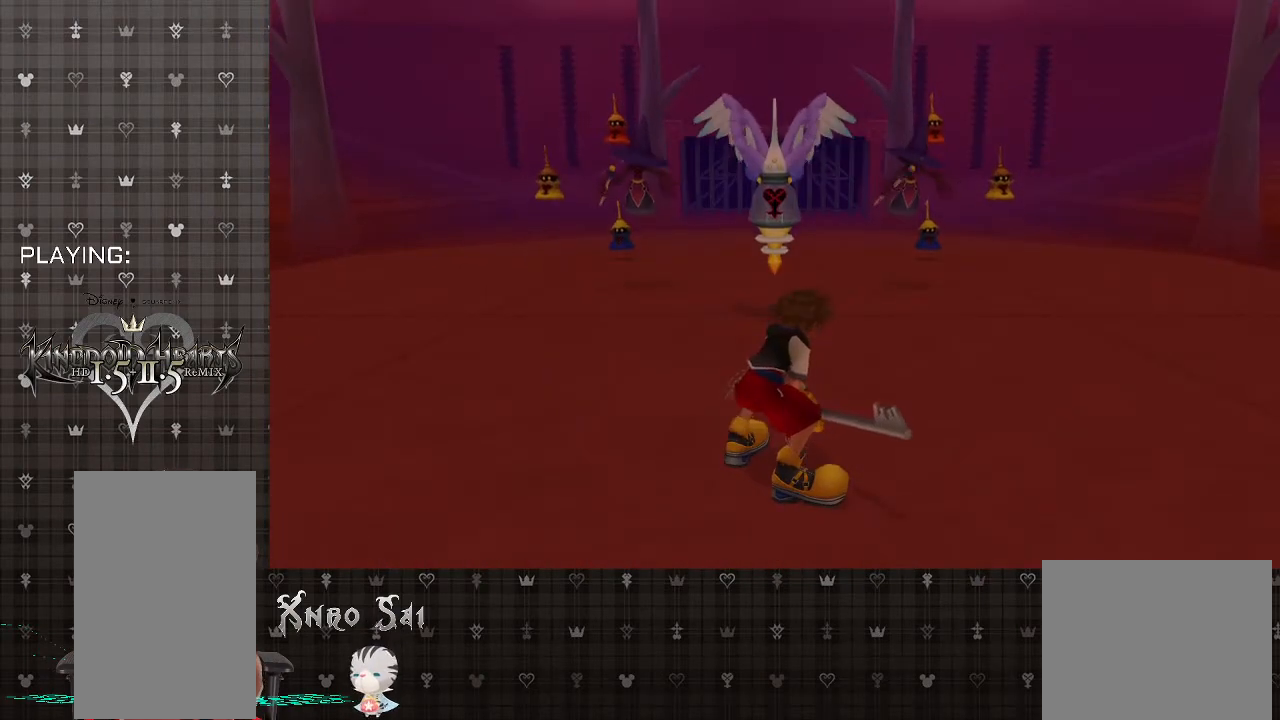
{"buttons": [], "left_stick": "up", "right_stick": "center", "events": []}
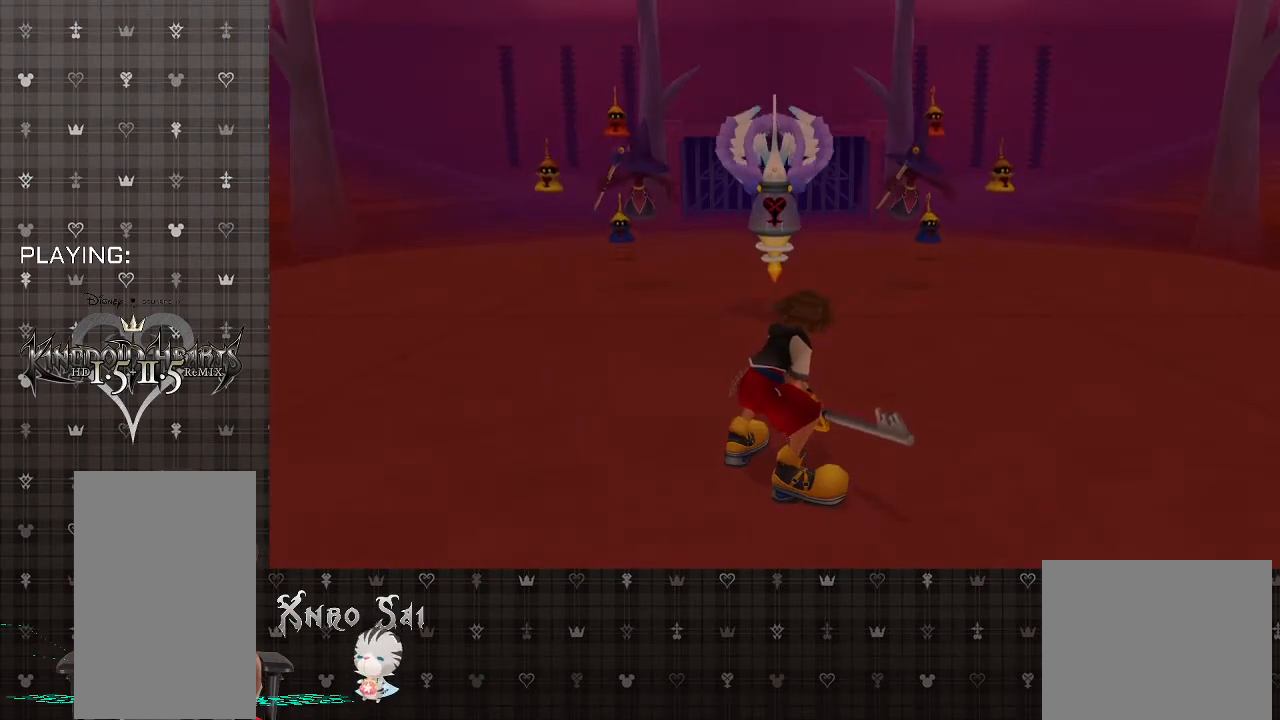
{"buttons": [], "left_stick": "up", "right_stick": "center", "events": []}
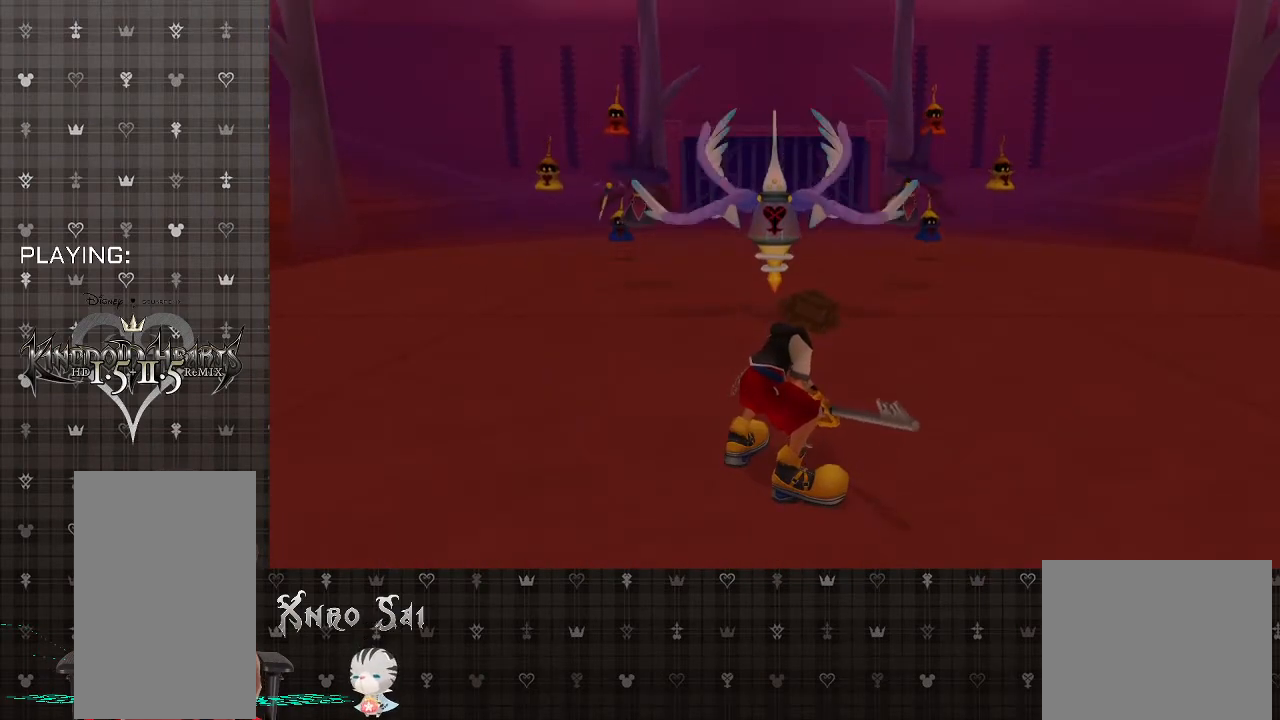
{"buttons": [], "left_stick": "up", "right_stick": "center", "events": []}
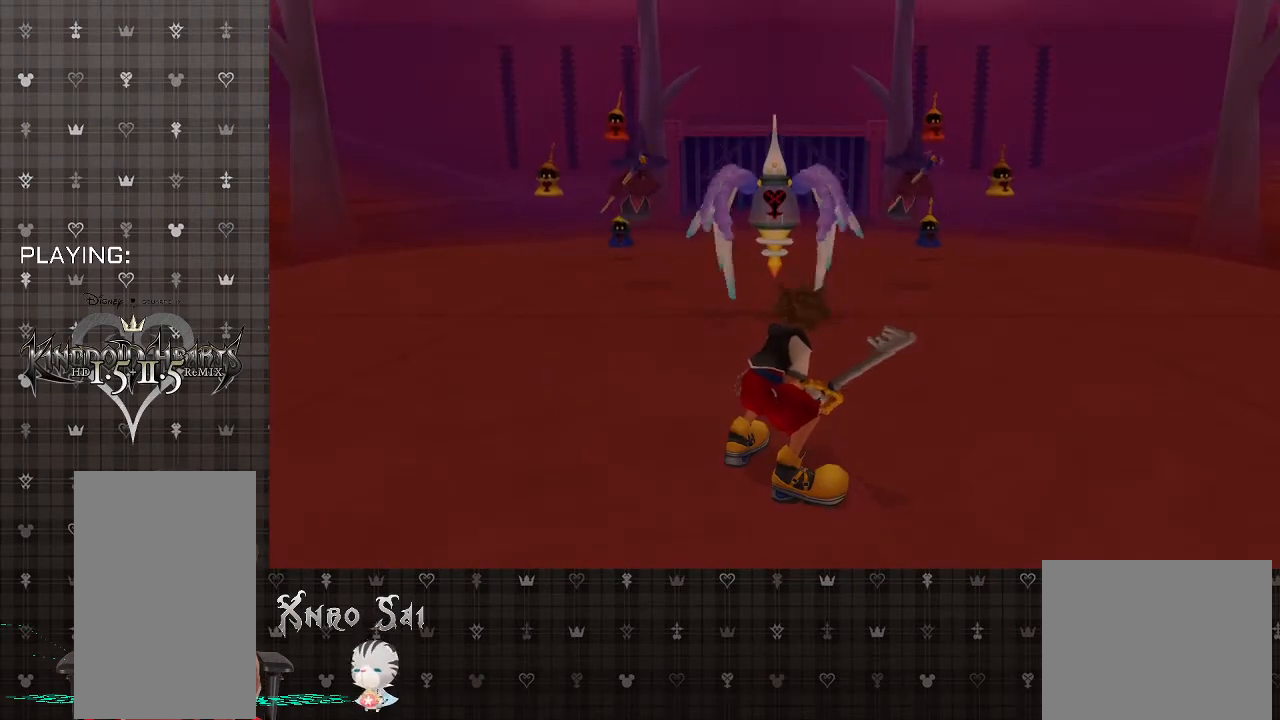
{"buttons": ["CROSS"], "left_stick": "up", "right_stick": "center", "events": [[433, "CROSS", "down"]]}
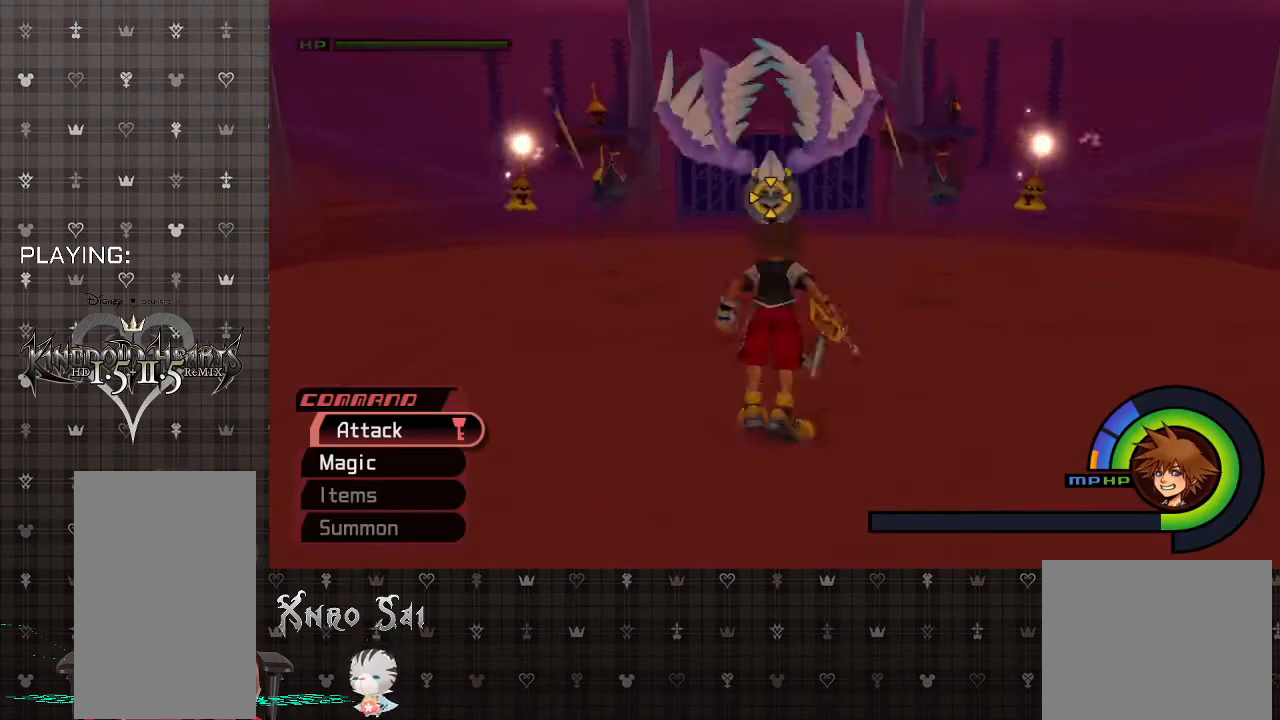
{"buttons": ["CIRCLE"], "left_stick": "up", "right_stick": "center", "events": [[100, "CROSS", "up"], [167, "CIRCLE", "down"], [267, "CIRCLE", "up"], [333, "CIRCLE", "down"], [433, "CIRCLE", "up"], [500, "CIRCLE", "down"]]}
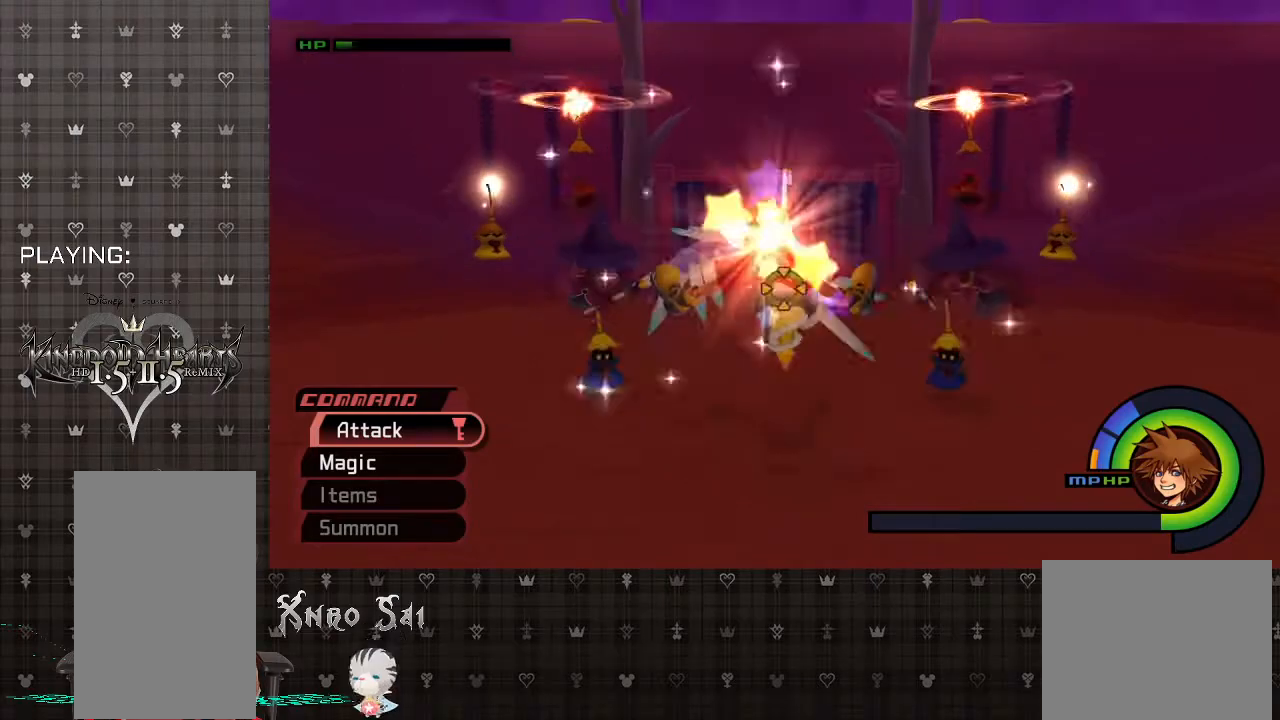
{"buttons": [], "left_stick": "up-right", "right_stick": "center", "events": [[133, "CIRCLE", "up"], [200, "CIRCLE", "down"], [333, "CIRCLE", "up"], [433, "CIRCLE", "down"], [467, "left_stick", "up-right"], [500, "CIRCLE", "up"]]}
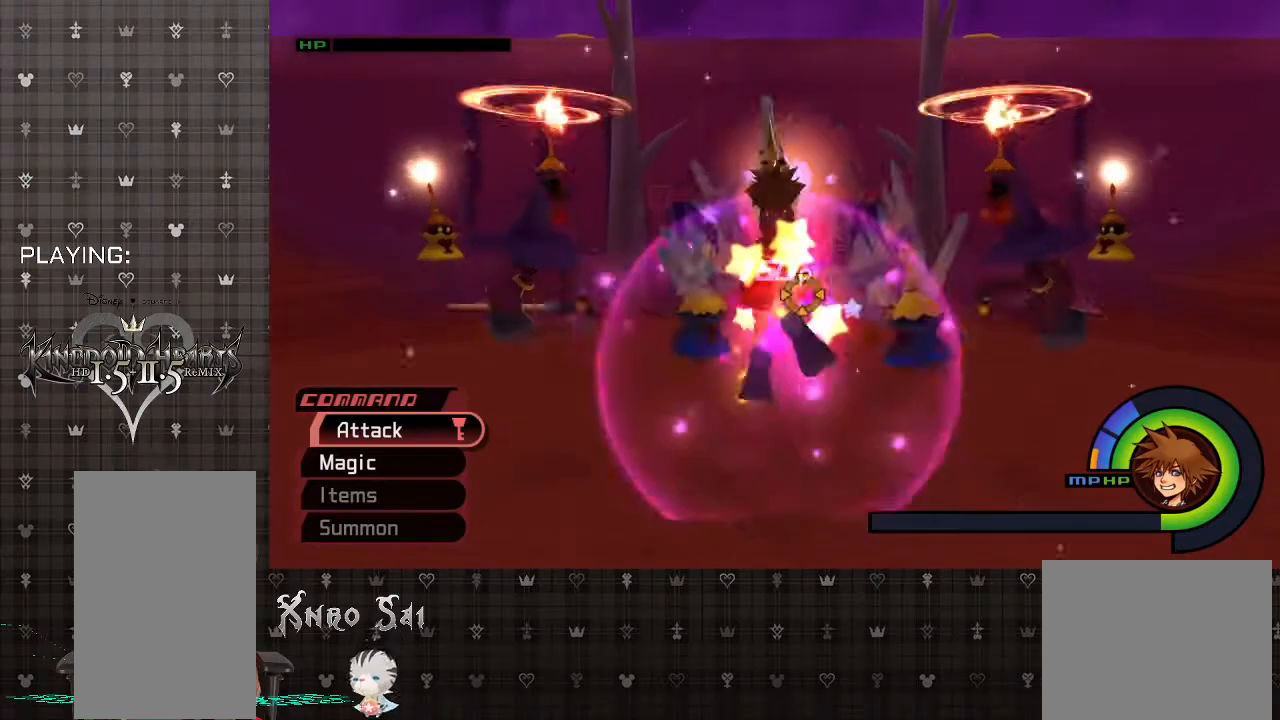
{"buttons": [], "left_stick": "up-right", "right_stick": "center", "events": []}
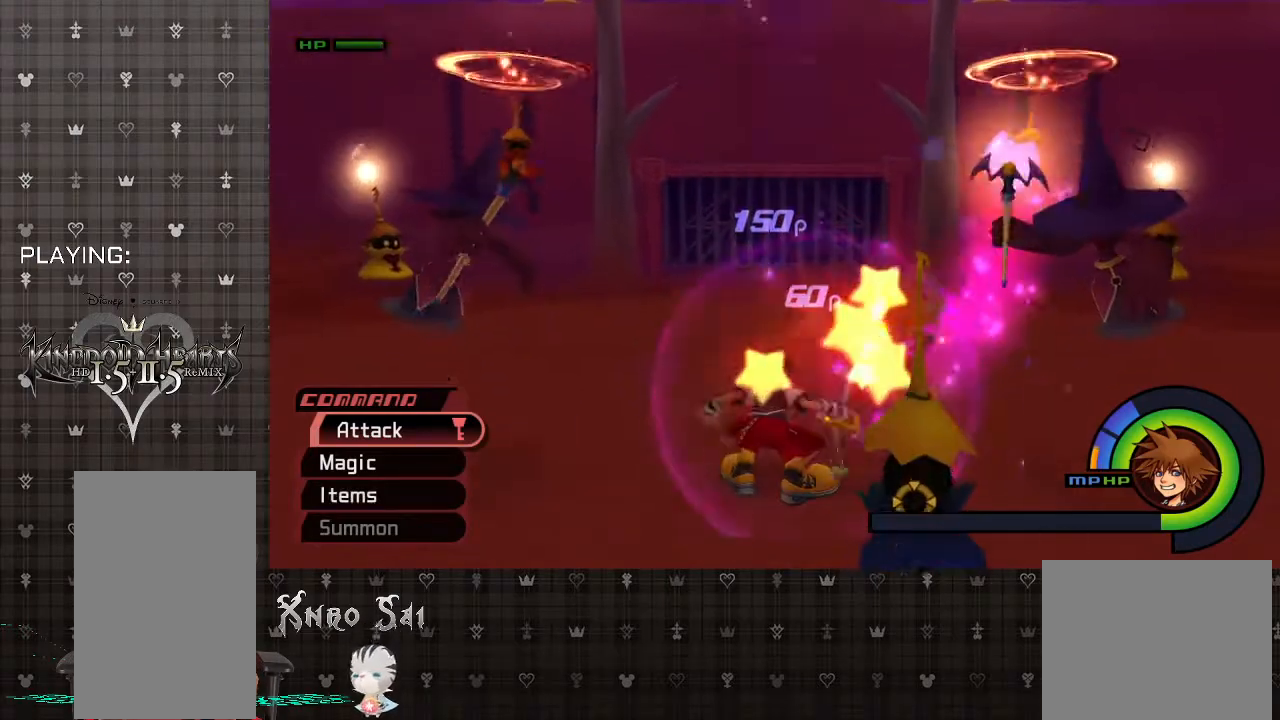
{"buttons": [], "left_stick": "up-right", "right_stick": "center", "events": [[100, "left_stick", "right"], [400, "CIRCLE", "down"], [400, "left_stick", "up-right"], [500, "CIRCLE", "up"]]}
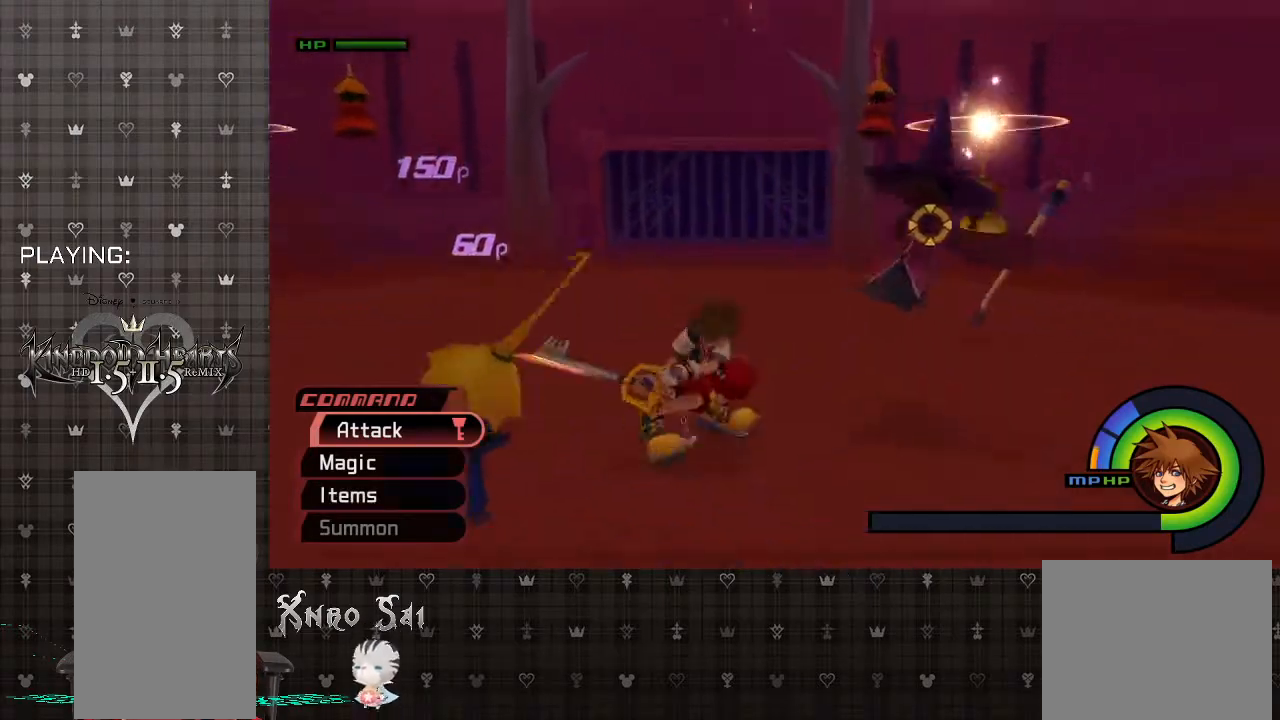
{"buttons": [], "left_stick": "up-right", "right_stick": "center", "events": [[100, "CIRCLE", "down"], [200, "CIRCLE", "up"], [300, "CIRCLE", "down"], [400, "CIRCLE", "up"]]}
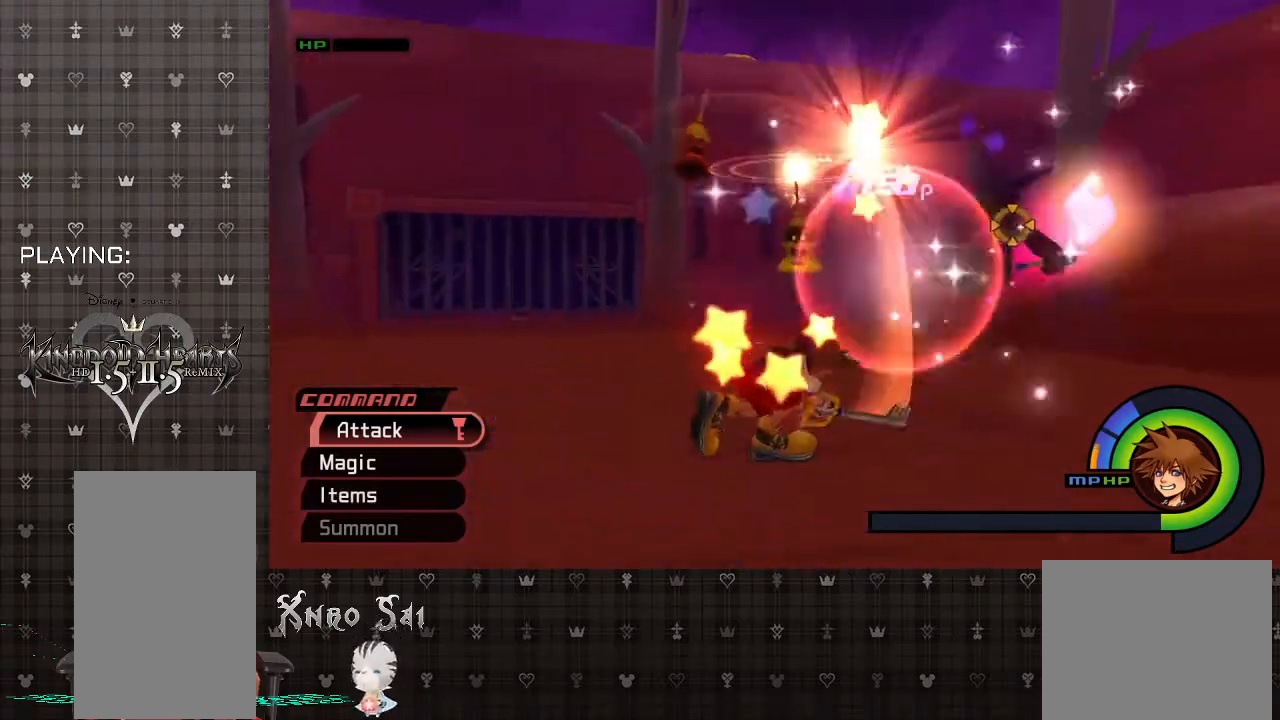
{"buttons": [], "left_stick": "up", "right_stick": "center", "events": [[233, "left_stick", "up"]]}
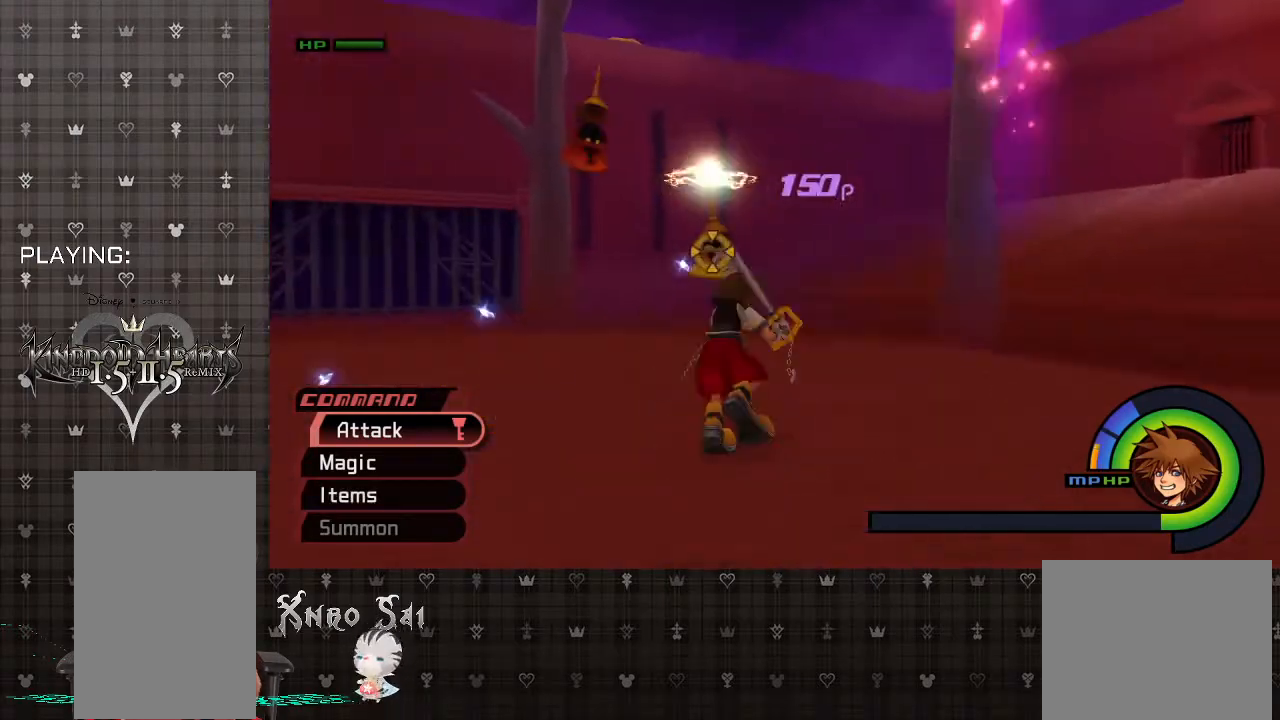
{"buttons": ["CIRCLE"], "left_stick": "up", "right_stick": "center", "events": [[233, "CIRCLE", "down"], [400, "CIRCLE", "up"], [433, "CIRCLE", "down"]]}
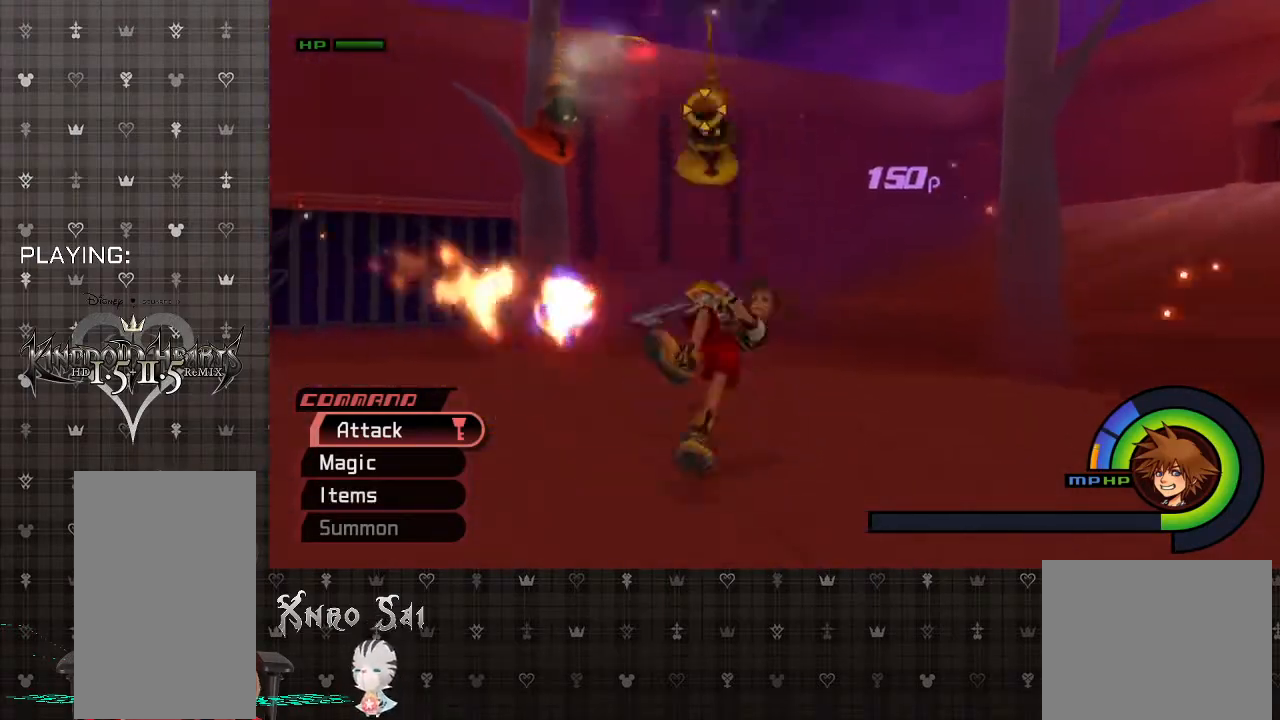
{"buttons": [], "left_stick": "up", "right_stick": "center", "events": [[100, "CIRCLE", "up"], [200, "CIRCLE", "down"], [300, "CIRCLE", "up"]]}
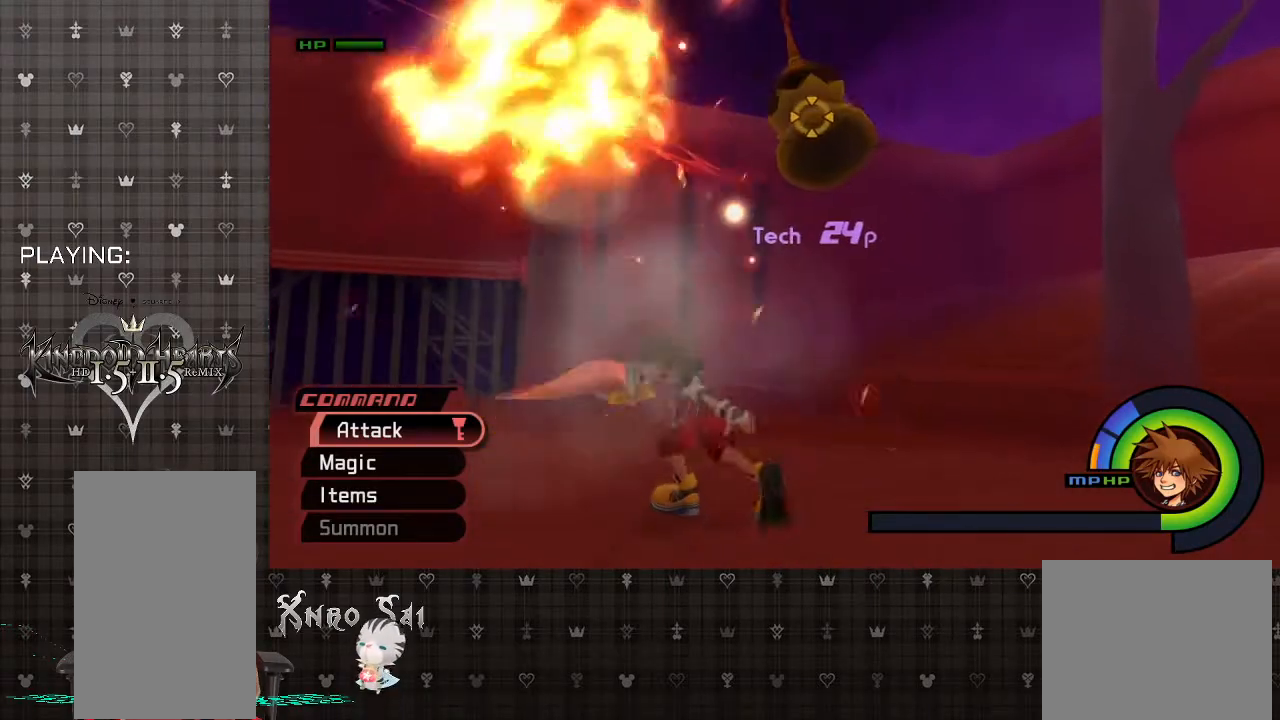
{"buttons": ["CIRCLE"], "left_stick": "down-left", "right_stick": "center", "events": [[167, "left_stick", "up-right"], [233, "CIRCLE", "down"], [300, "left_stick", "right"], [333, "CIRCLE", "up"], [400, "CIRCLE", "down"], [500, "left_stick", "down-left"]]}
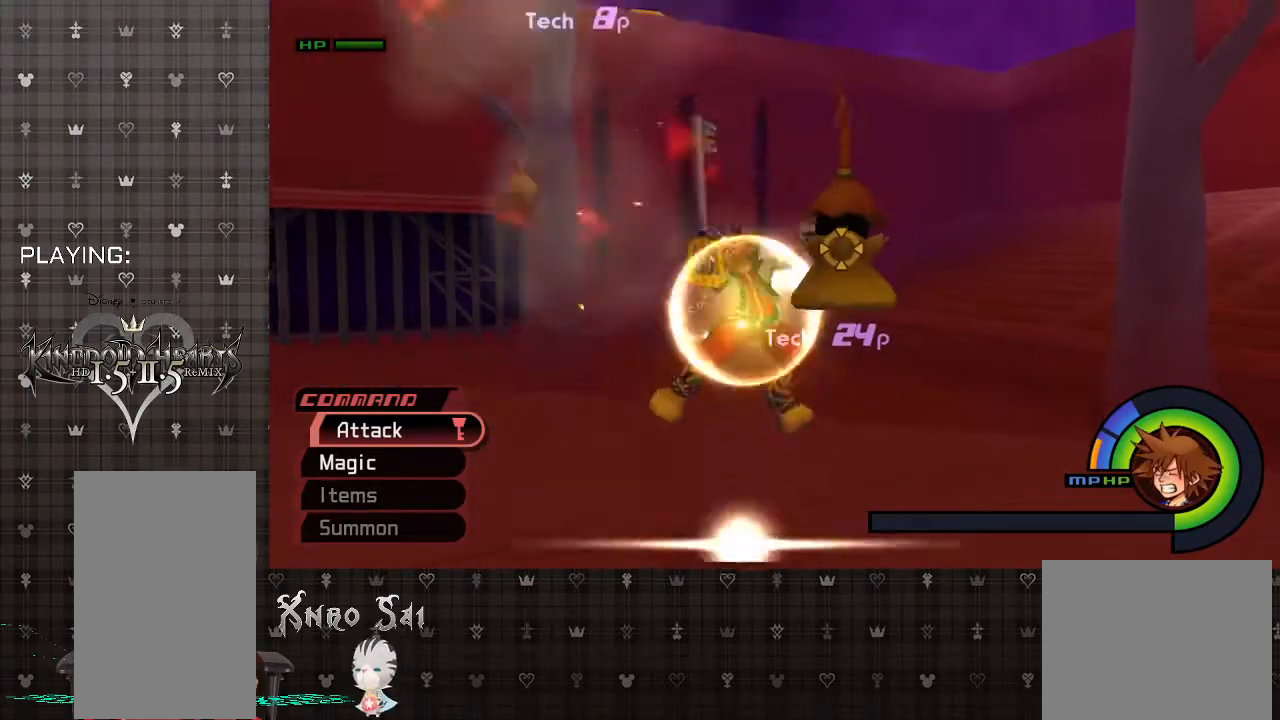
{"buttons": ["CIRCLE"], "left_stick": "up-right", "right_stick": "center", "events": [[67, "CIRCLE", "up"], [100, "left_stick", "left"], [200, "CIRCLE", "down"], [333, "CIRCLE", "up"], [433, "left_stick", "up"], [500, "CIRCLE", "down"], [500, "left_stick", "up-right"]]}
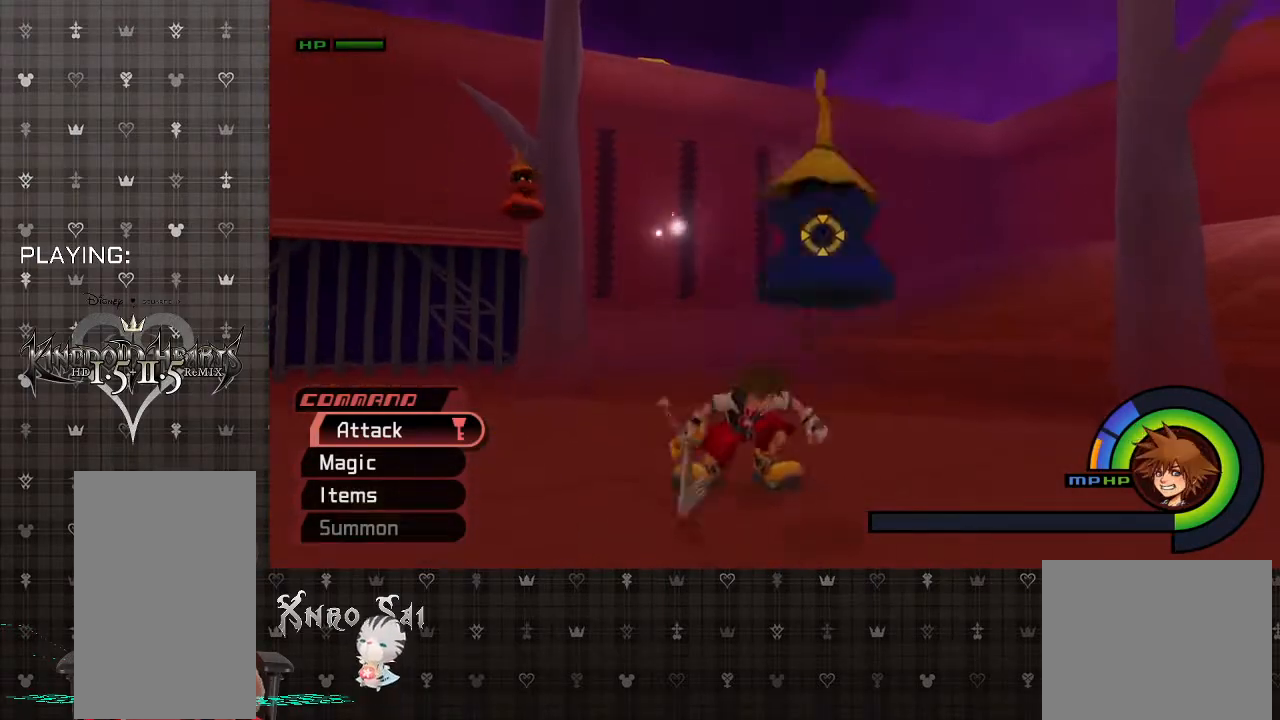
{"buttons": ["CIRCLE"], "left_stick": "down-left", "right_stick": "center", "events": [[100, "CIRCLE", "up"], [200, "CIRCLE", "down"], [267, "left_stick", "up-left"], [333, "CIRCLE", "up"], [333, "left_stick", "left"], [433, "CIRCLE", "down"], [467, "left_stick", "down-left"]]}
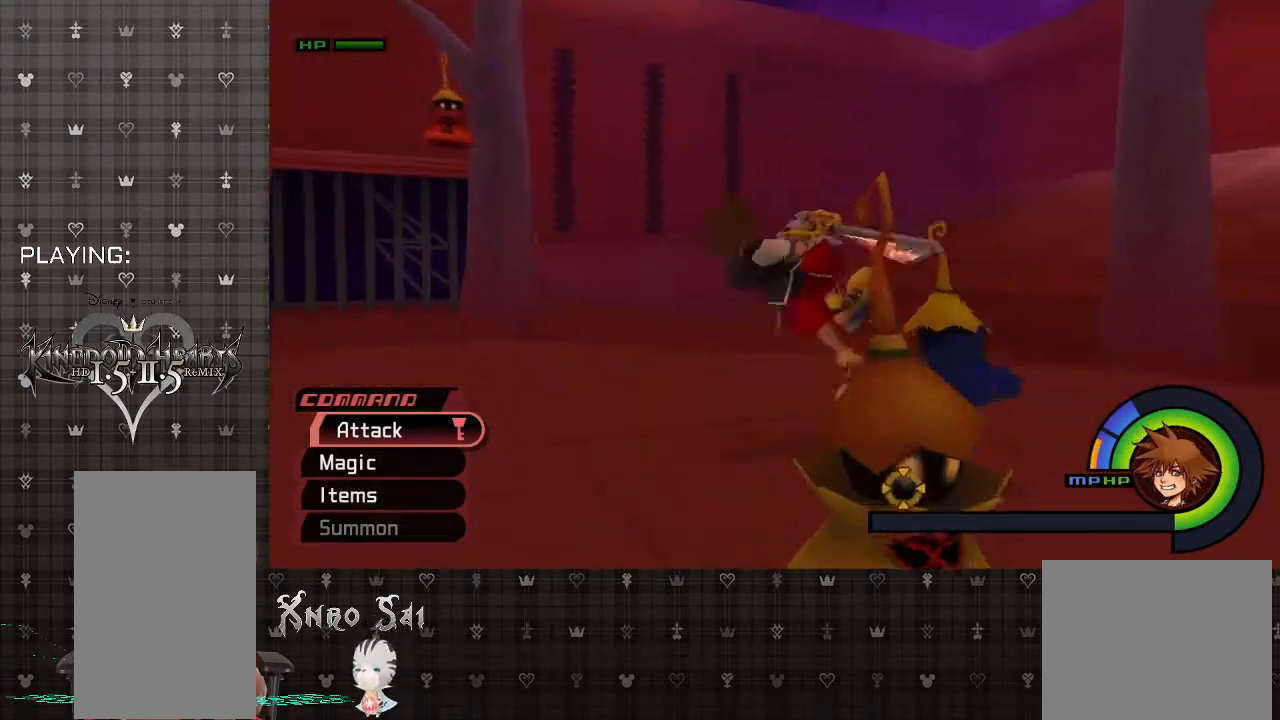
{"buttons": [], "left_stick": "down-right", "right_stick": "center", "events": [[67, "CIRCLE", "up"], [67, "left_stick", "down-right"], [367, "R1", "down"], [467, "R1", "up"]]}
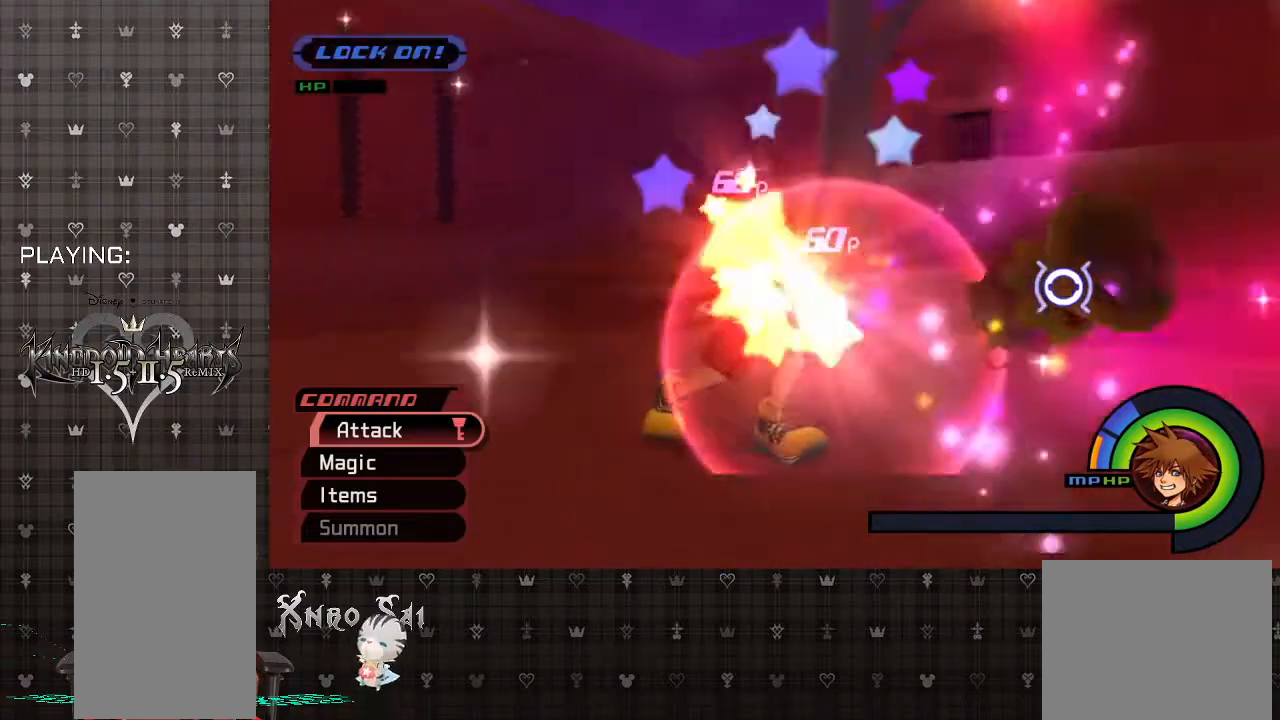
{"buttons": [], "left_stick": "up-left", "right_stick": "center", "events": [[67, "left_stick", "up-right"], [200, "left_stick", "up-left"], [367, "R1", "down"], [500, "R1", "up"]]}
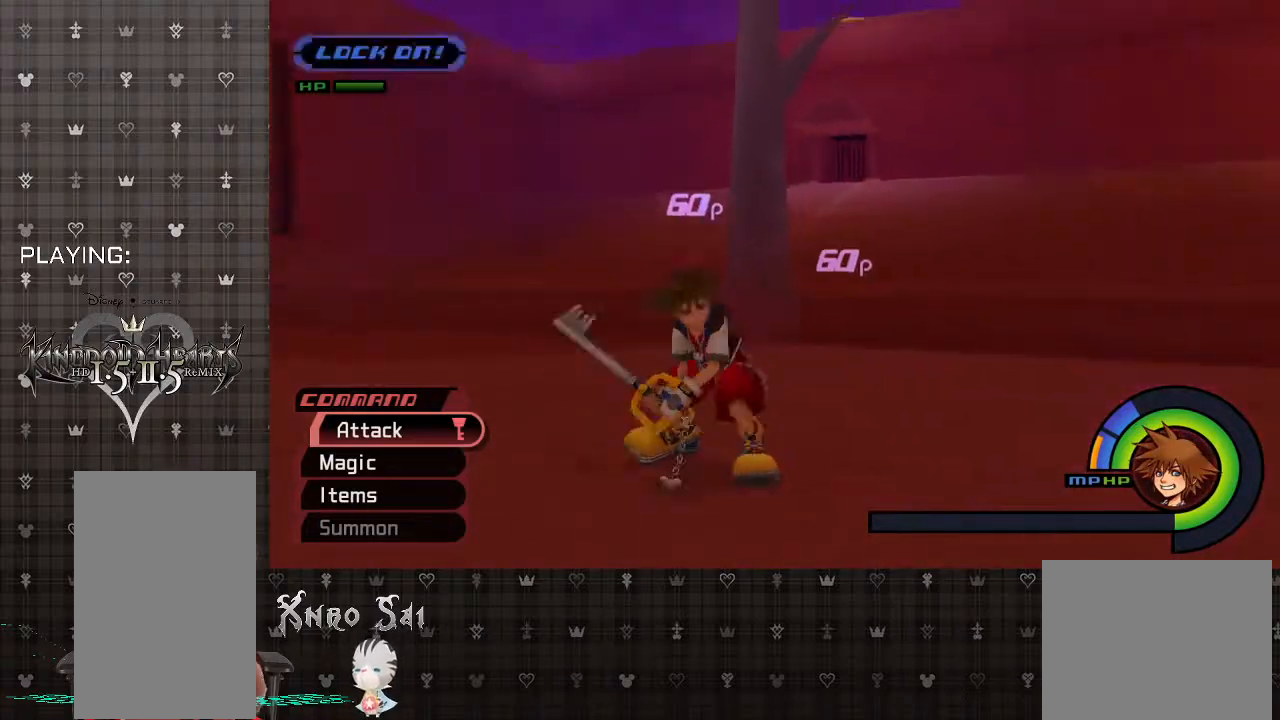
{"buttons": [], "left_stick": "up", "right_stick": "center", "events": [[200, "SQUARE", "down"], [300, "left_stick", "up"], [400, "SQUARE", "up"]]}
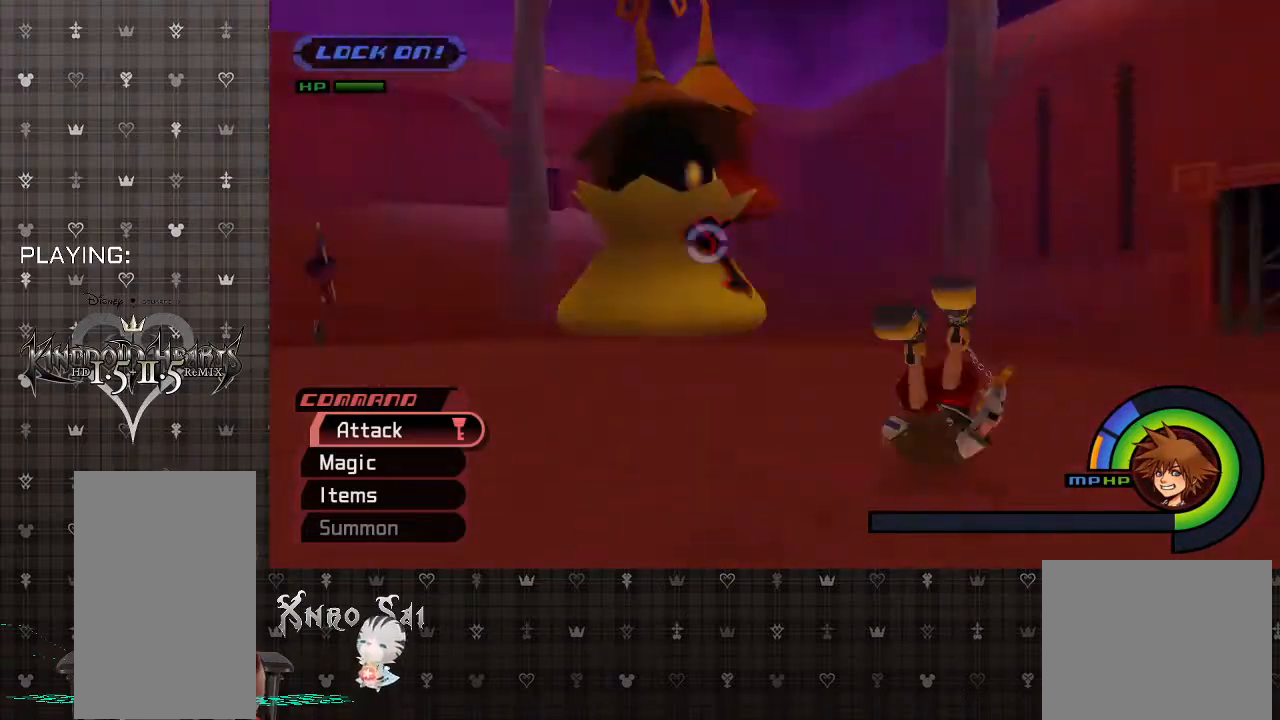
{"buttons": [], "left_stick": "up-left", "right_stick": "center", "events": [[167, "CIRCLE", "down"], [167, "left_stick", "up-left"], [300, "CIRCLE", "up"]]}
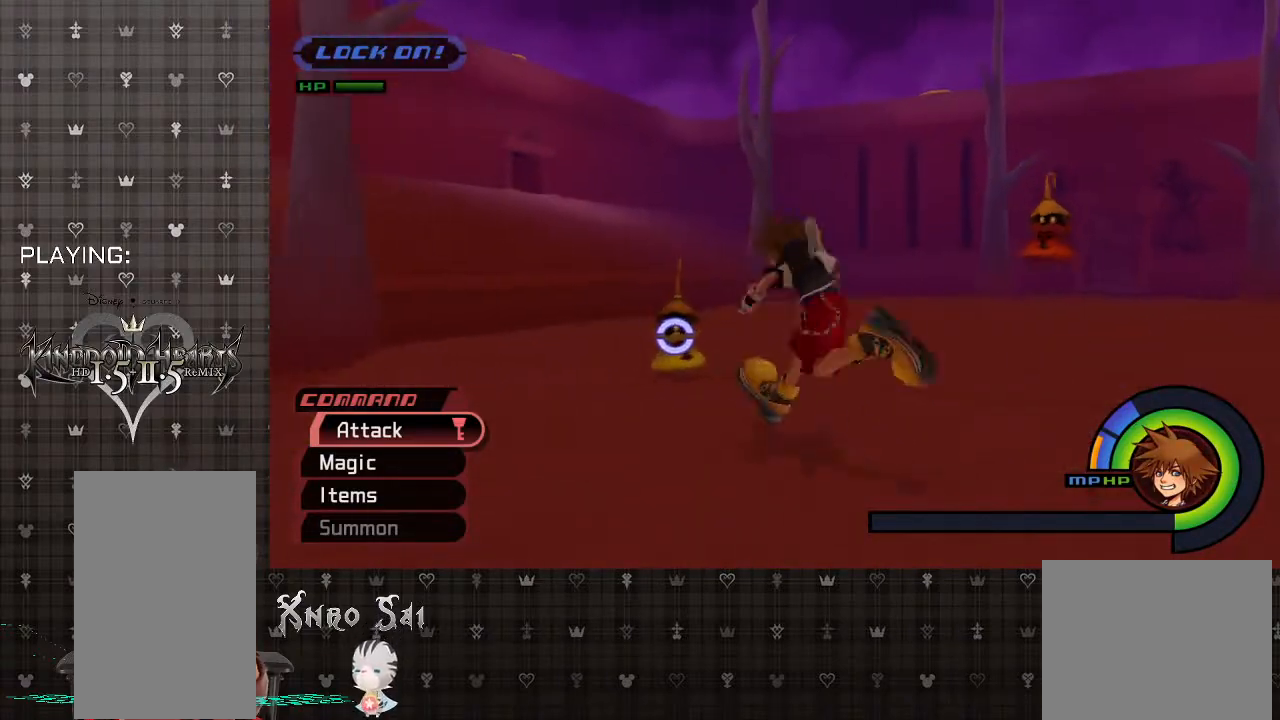
{"buttons": [], "left_stick": "up-right", "right_stick": "center", "events": [[200, "CIRCLE", "down"], [367, "CIRCLE", "up"], [400, "left_stick", "up-right"]]}
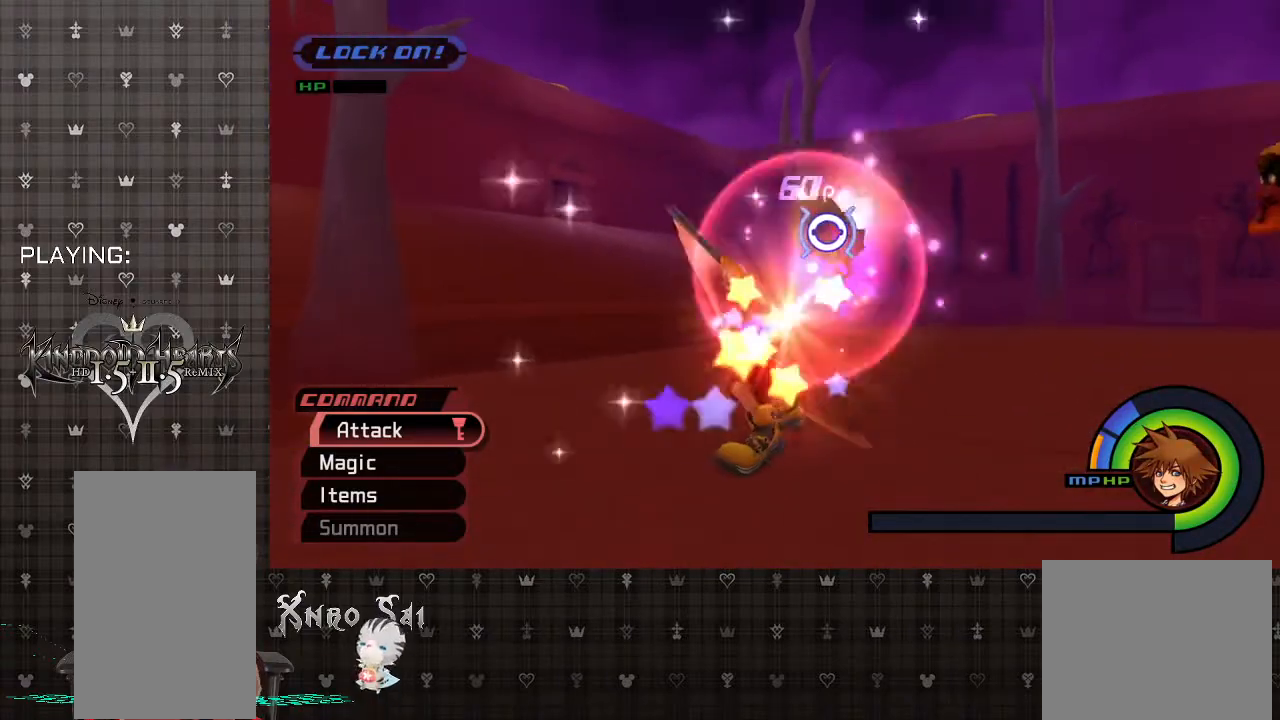
{"buttons": ["R1"], "left_stick": "right", "right_stick": "center", "events": [[67, "left_stick", "right"], [400, "R1", "down"]]}
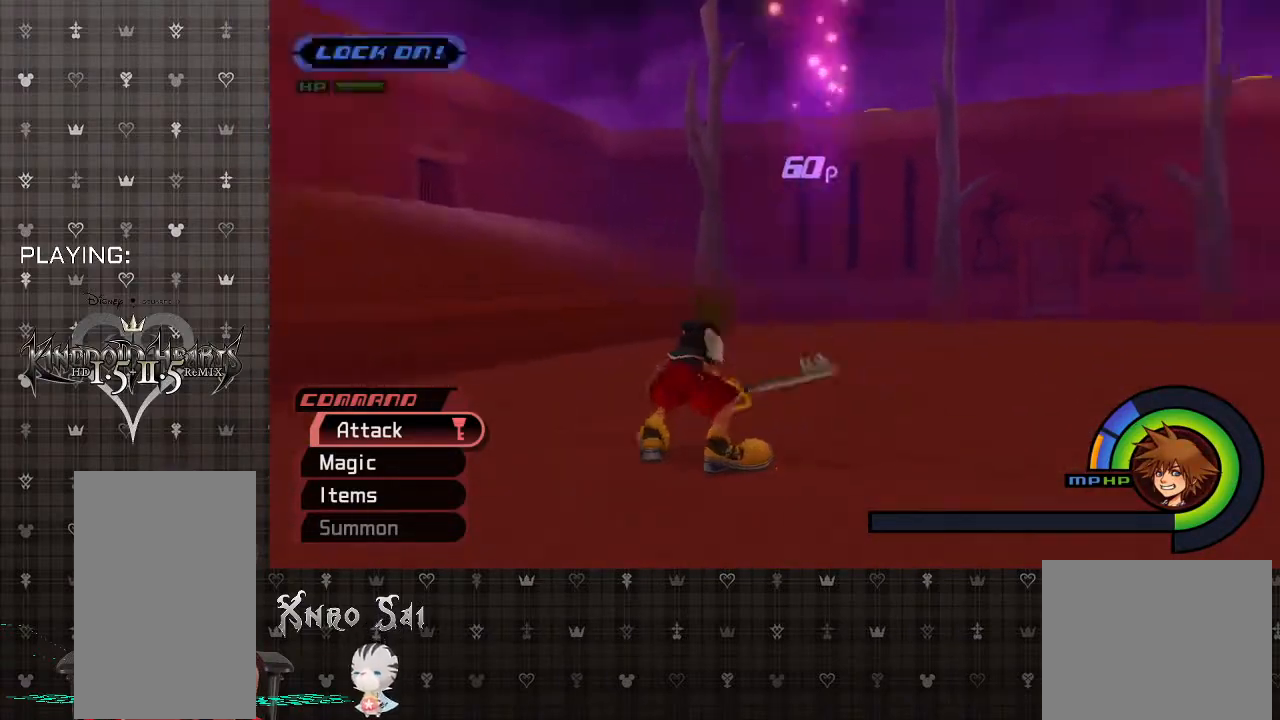
{"buttons": [], "left_stick": "up-right", "right_stick": "center", "events": [[33, "R1", "up"], [33, "left_stick", "up-right"], [233, "CIRCLE", "down"], [400, "CIRCLE", "up"]]}
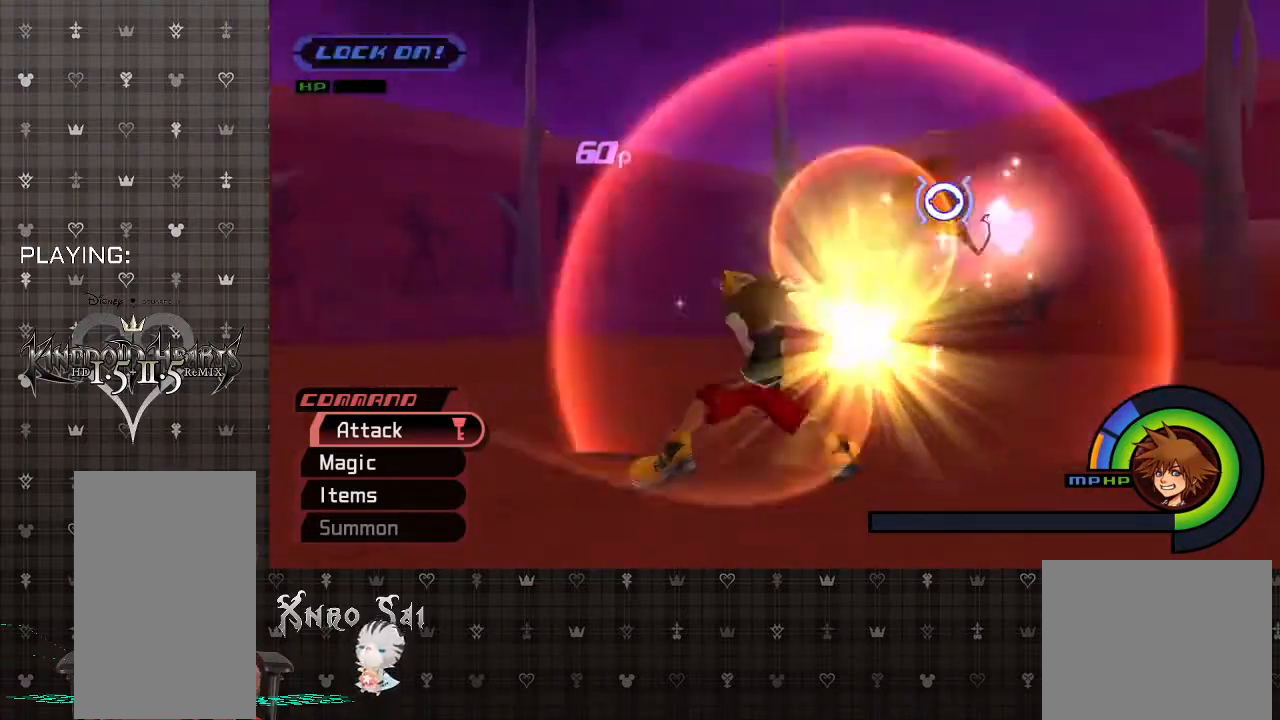
{"buttons": ["R1"], "left_stick": "up-right", "right_stick": "center", "events": [[467, "R1", "down"]]}
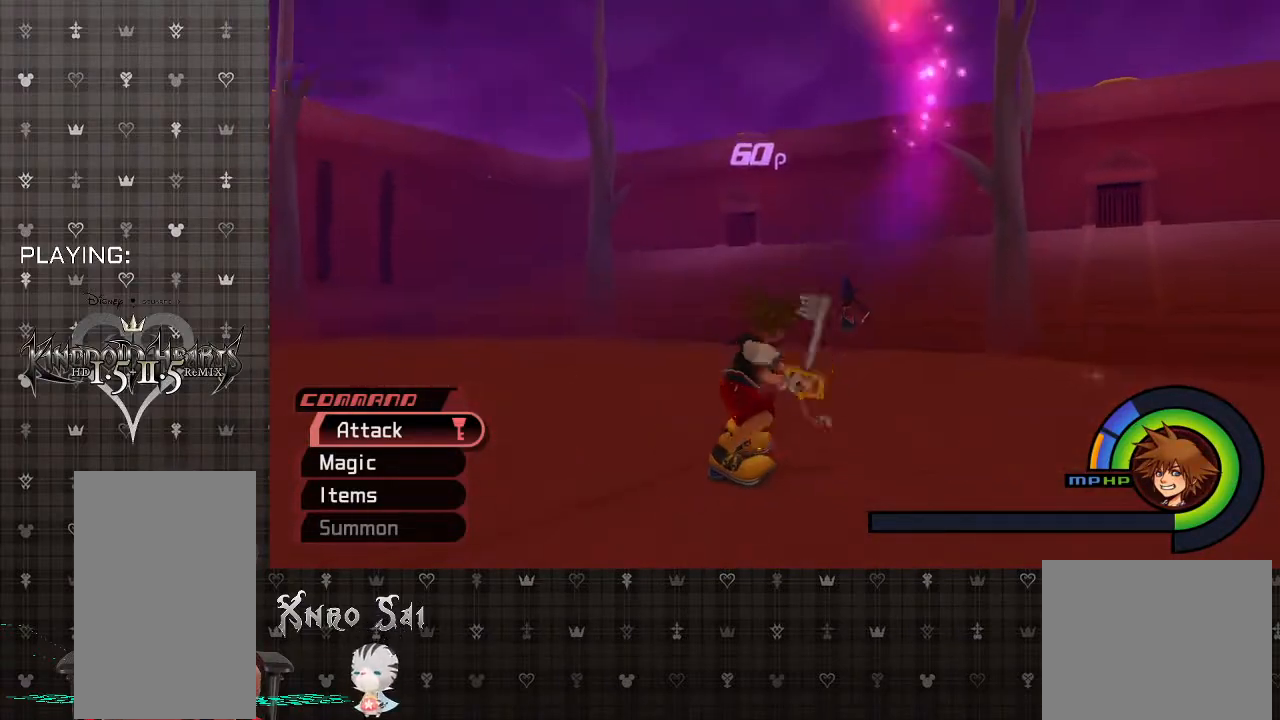
{"buttons": [], "left_stick": "up", "right_stick": "center", "events": [[100, "R1", "up"], [133, "left_stick", "up"]]}